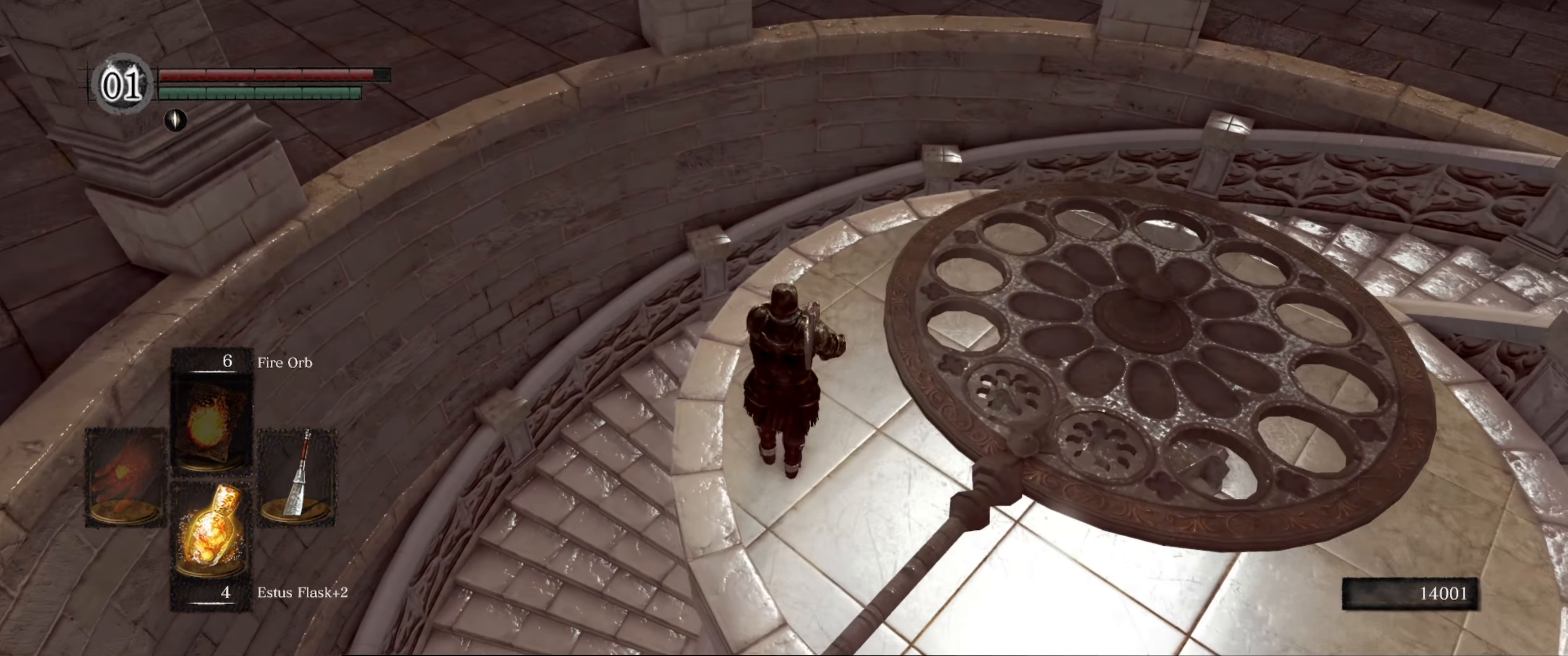
Gameplay with a controller (Xbox layout); each line is a JSON object with the inputs held at the frame after it. "events" lists button and stick changes between this image and that frame as [ms after this image, input, new state], when the widget could be followed in between. Not read: L3 R3.
{"buttons": [], "left_stick": "up", "right_stick": "center", "events": [[400, "right_stick", "center"]]}
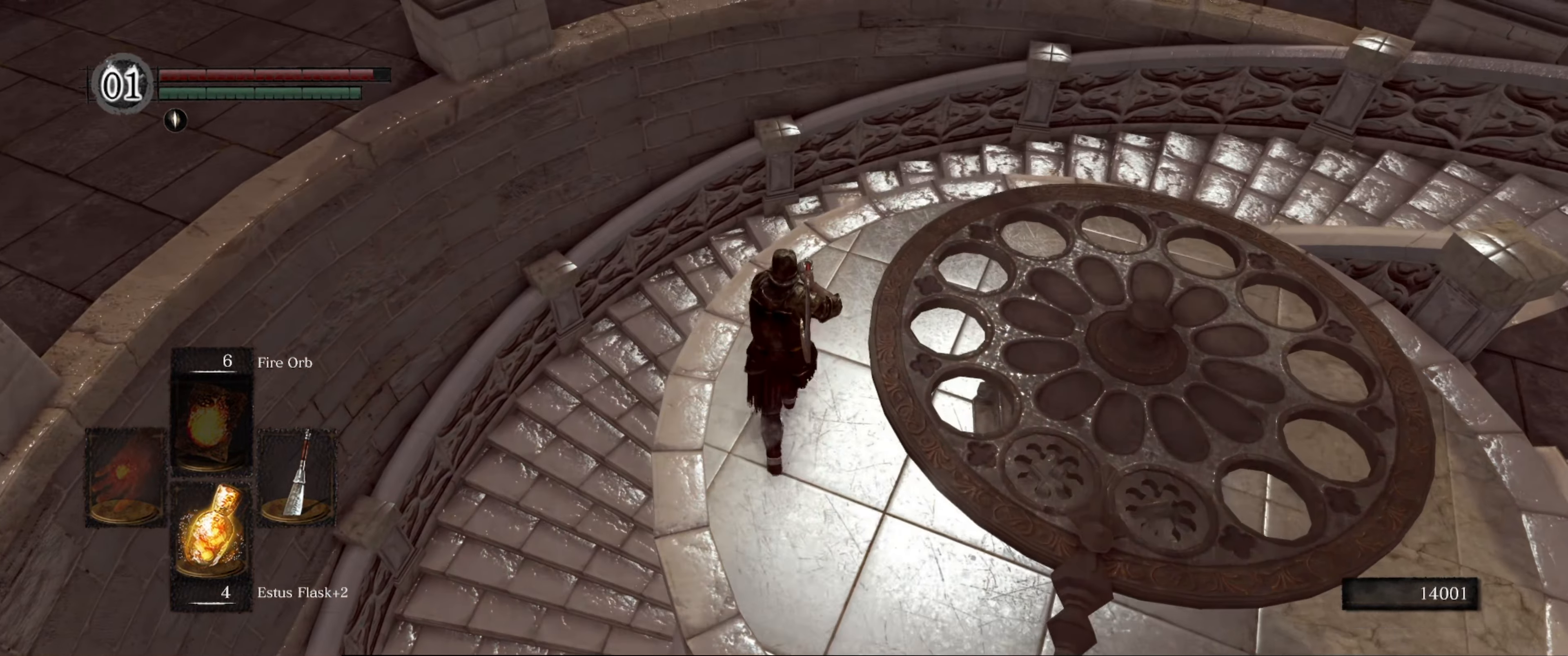
{"buttons": [], "left_stick": "up", "right_stick": "down-right", "events": [[500, "right_stick", "down-right"]]}
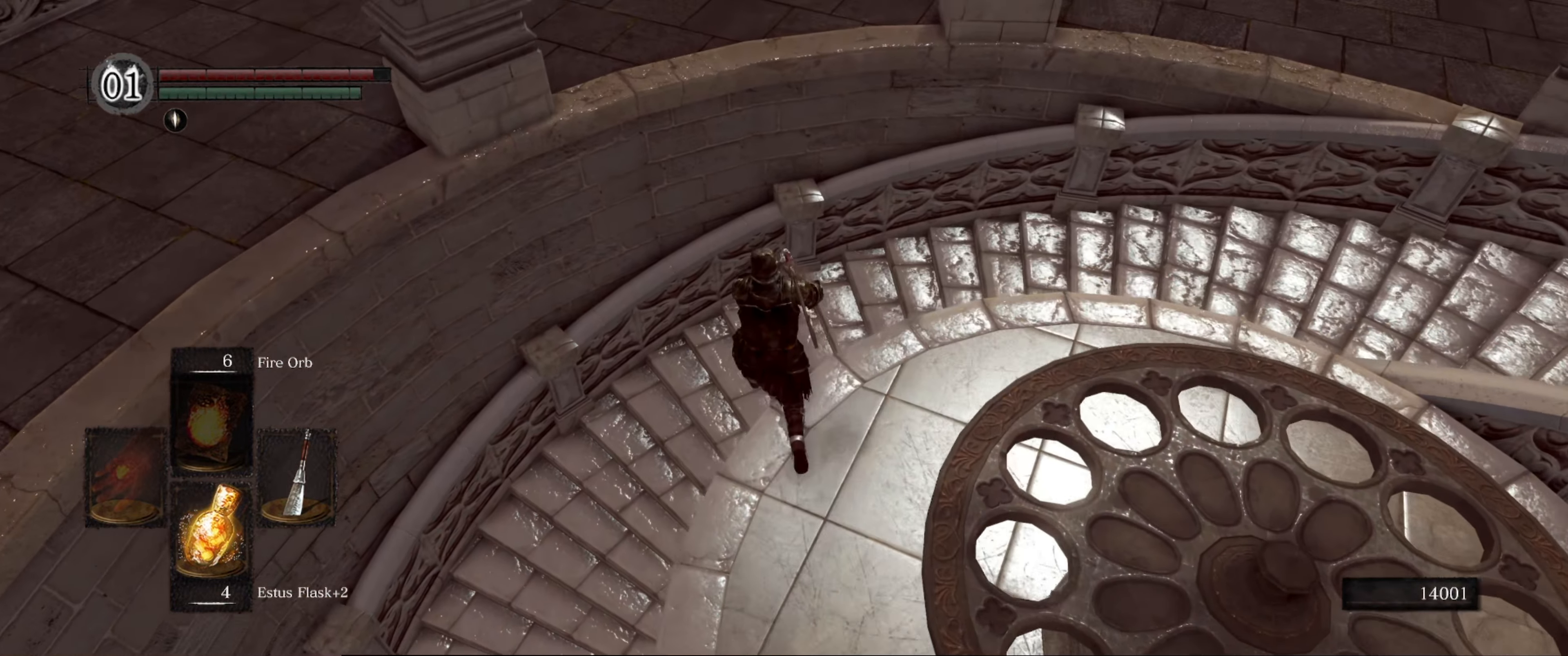
{"buttons": [], "left_stick": "center", "right_stick": "down-right", "events": [[350, "left_stick", "center"]]}
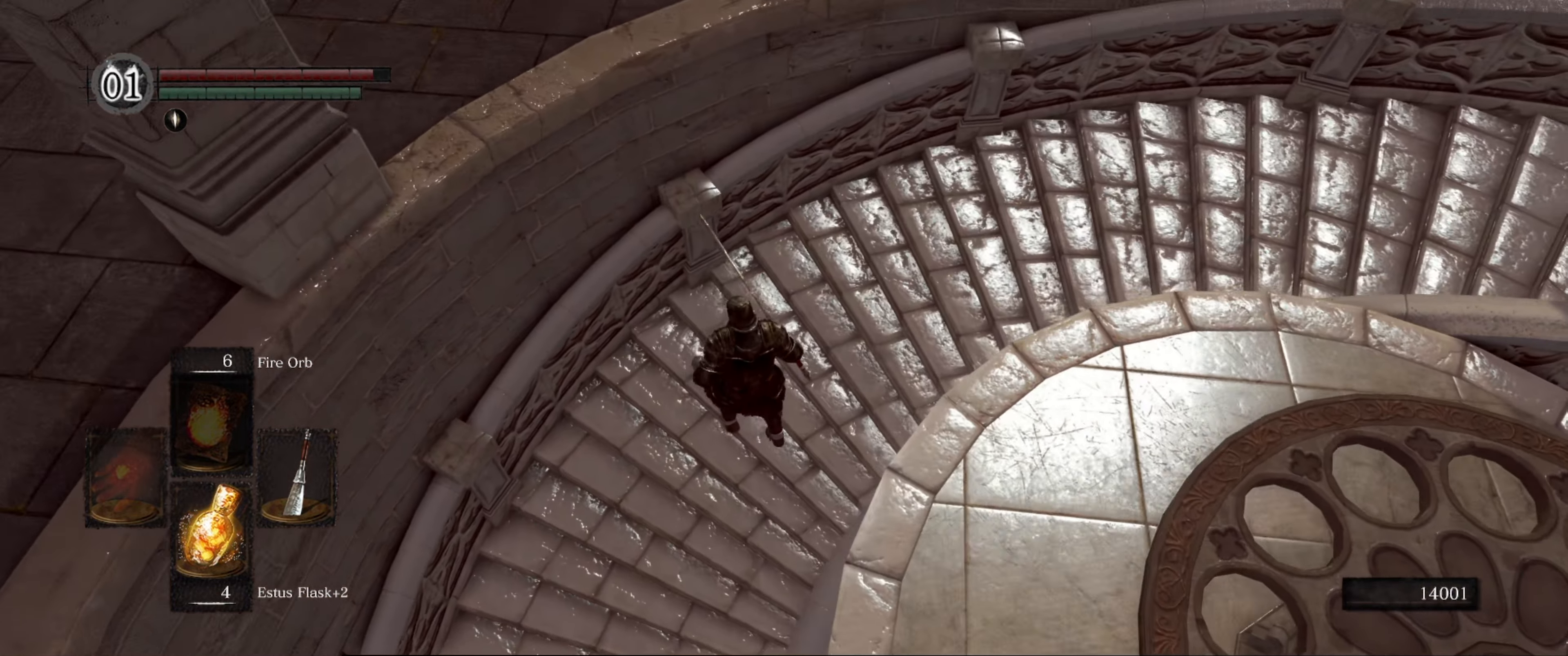
{"buttons": [], "left_stick": "center", "right_stick": "right", "events": [[17, "right_stick", "right"]]}
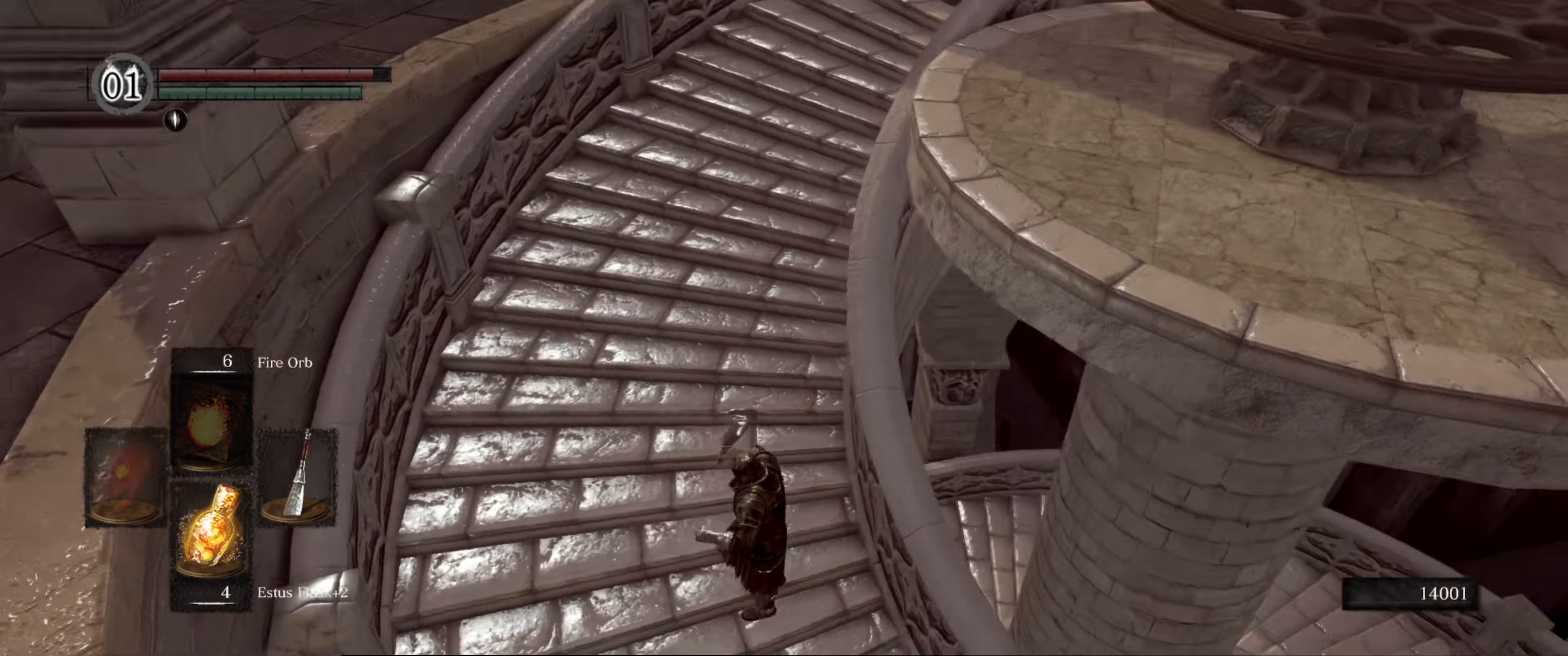
{"buttons": [], "left_stick": "up-right", "right_stick": "up-right", "events": [[184, "left_stick", "up-right"], [334, "right_stick", "up-right"]]}
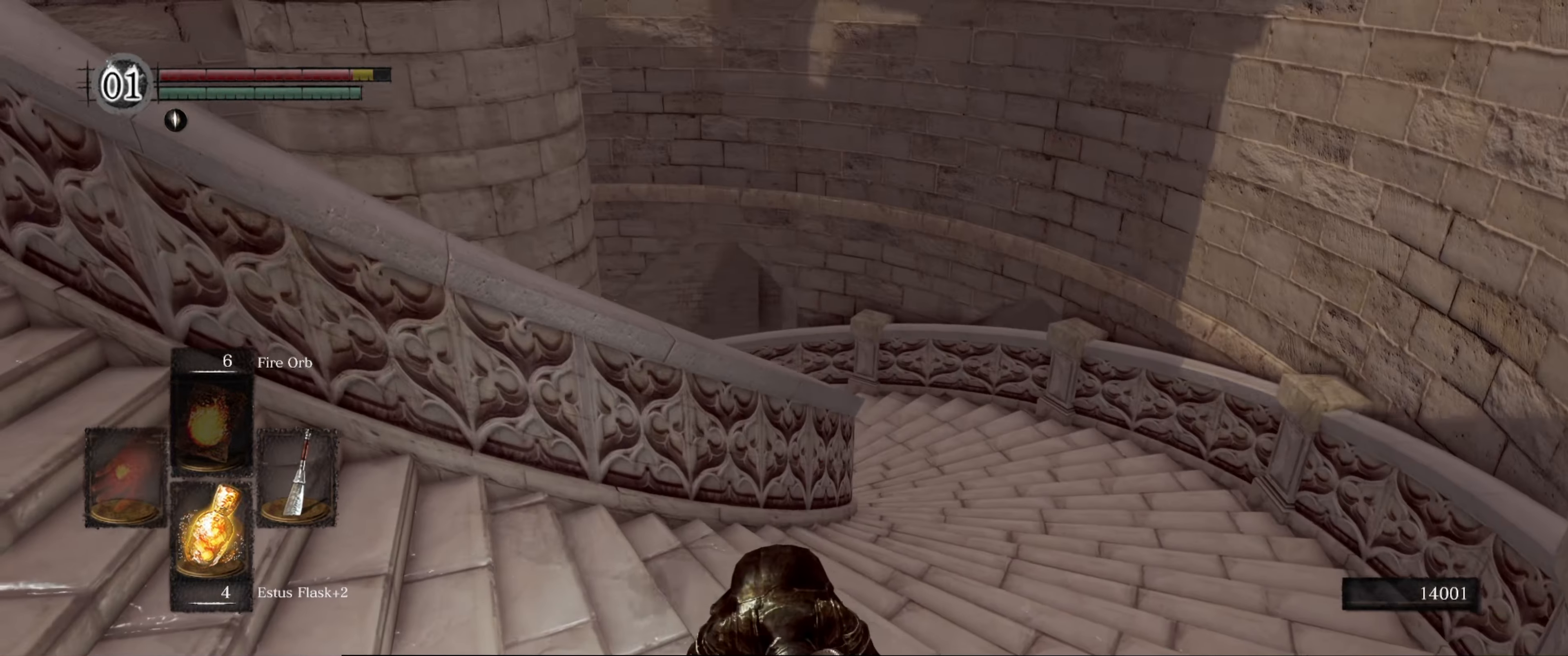
{"buttons": ["B"], "left_stick": "up", "right_stick": "down-right", "events": [[17, "B", "down"], [34, "right_stick", "center"], [50, "left_stick", "up"], [334, "right_stick", "down-right"]]}
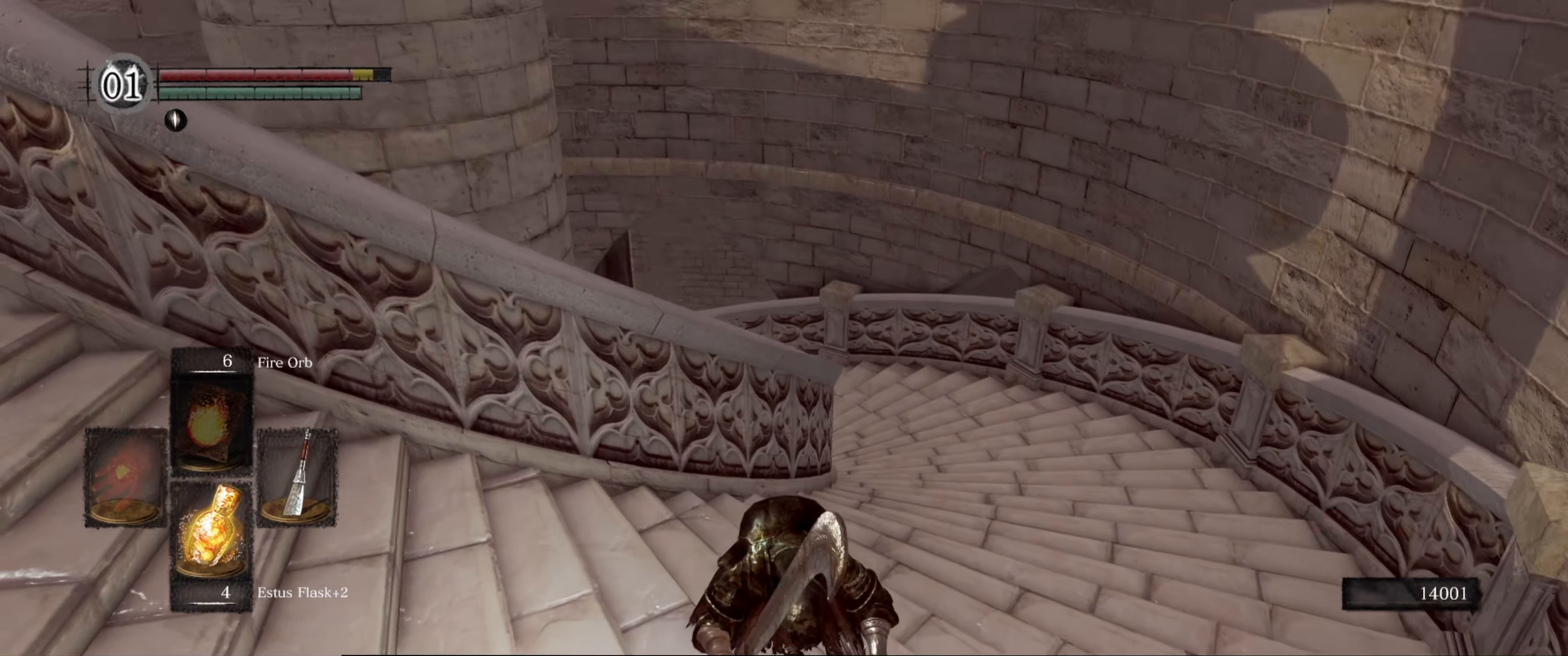
{"buttons": ["B"], "left_stick": "up", "right_stick": "right", "events": [[150, "right_stick", "center"], [400, "right_stick", "right"]]}
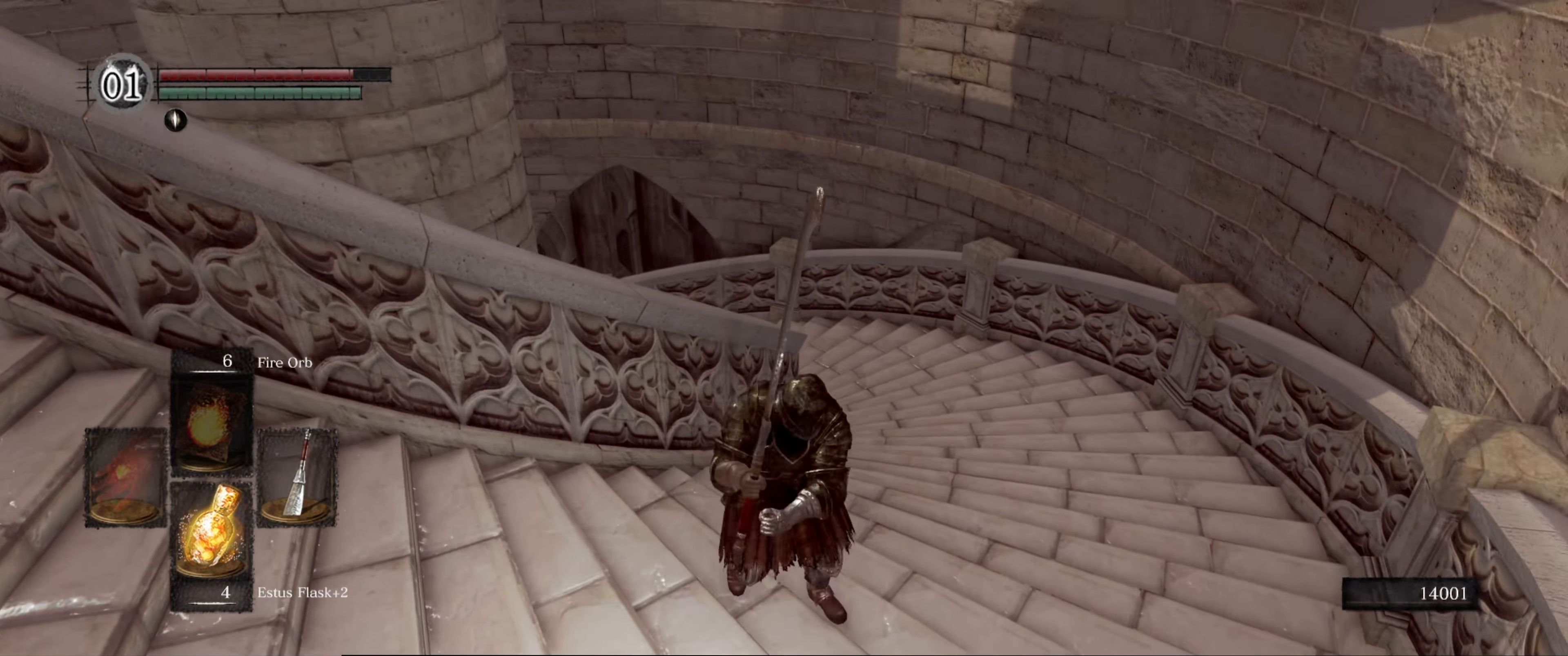
{"buttons": ["B"], "left_stick": "up", "right_stick": "center", "events": [[117, "right_stick", "center"]]}
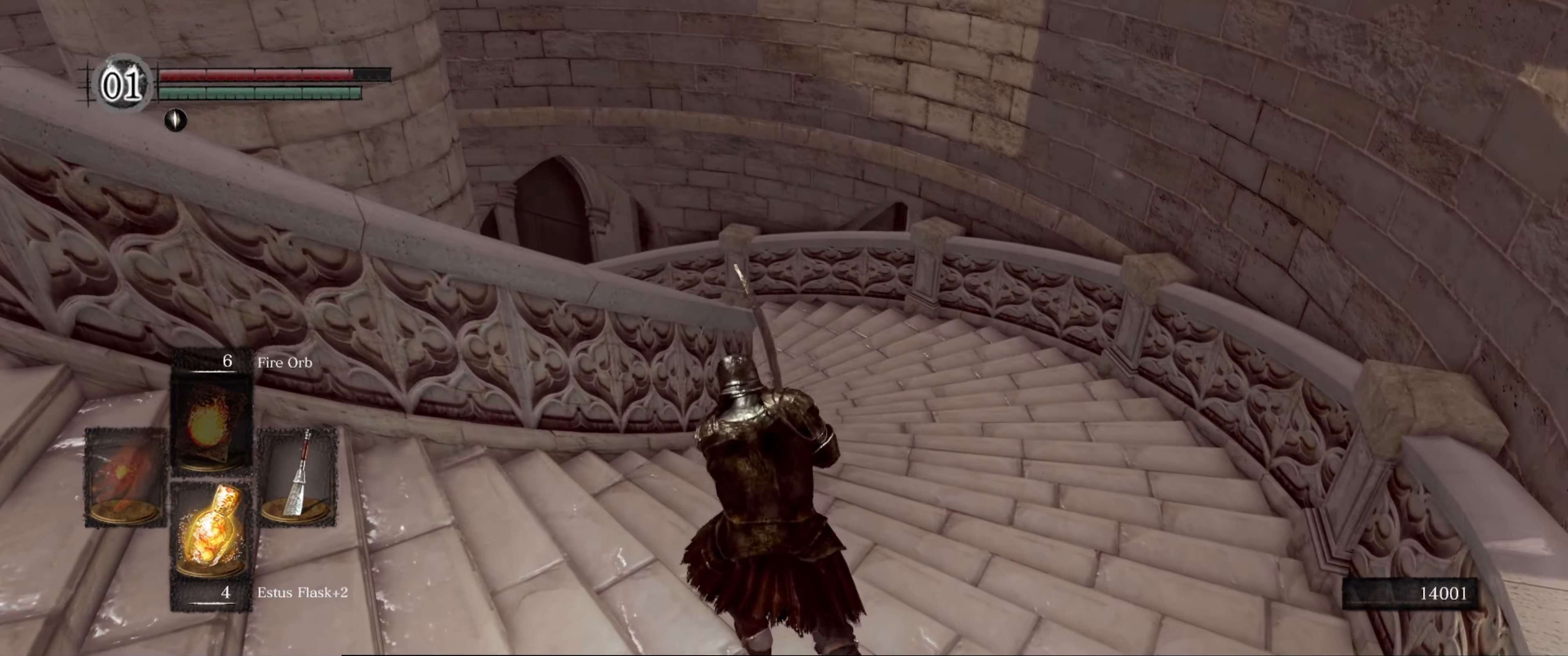
{"buttons": ["B"], "left_stick": "up", "right_stick": "center", "events": []}
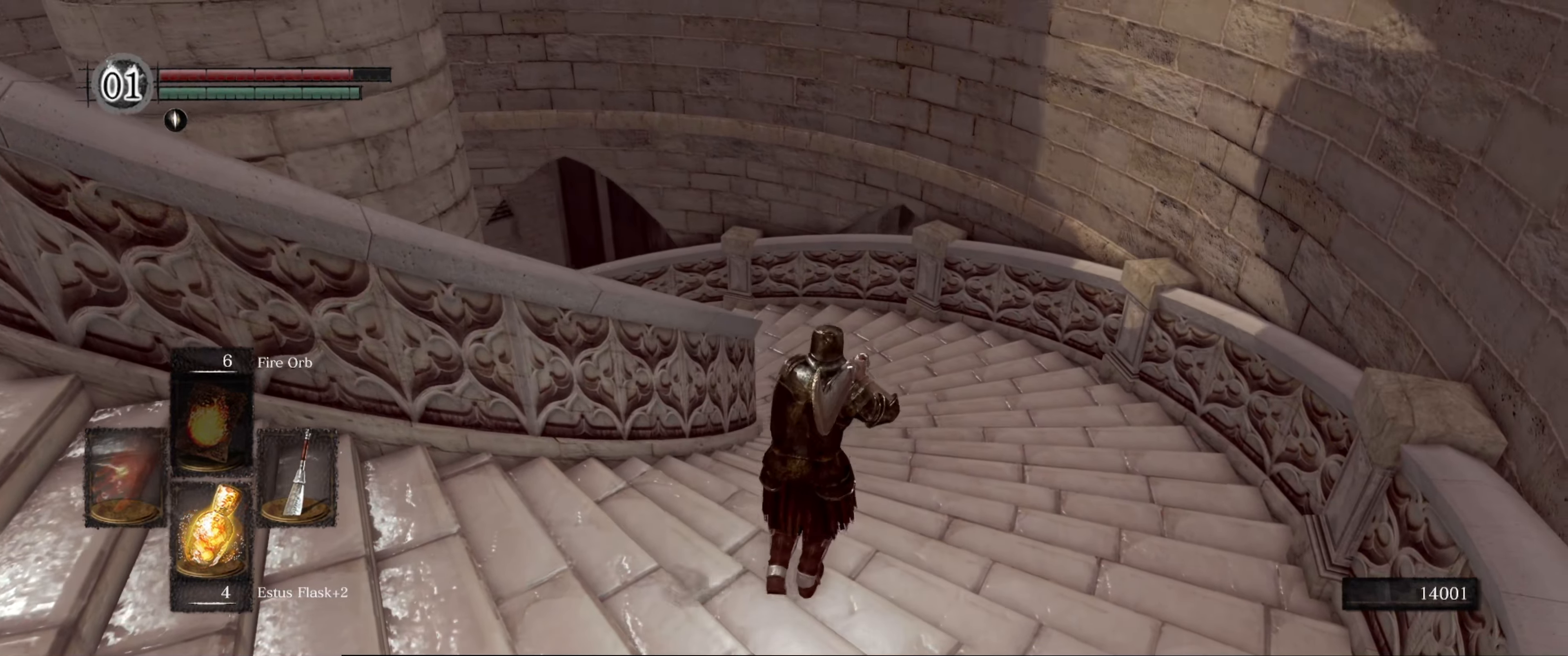
{"buttons": ["B"], "left_stick": "up", "right_stick": "center", "events": []}
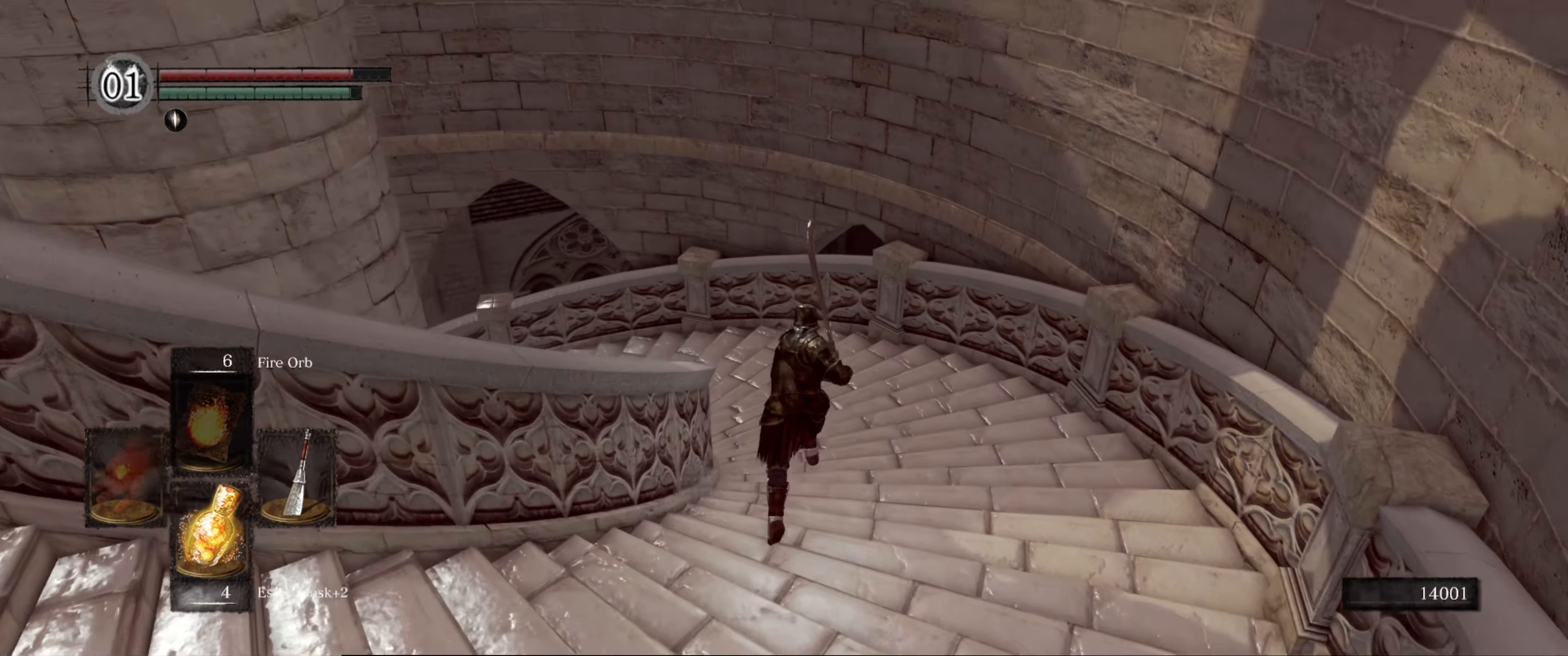
{"buttons": ["B"], "left_stick": "up", "right_stick": "left", "events": [[184, "right_stick", "left"]]}
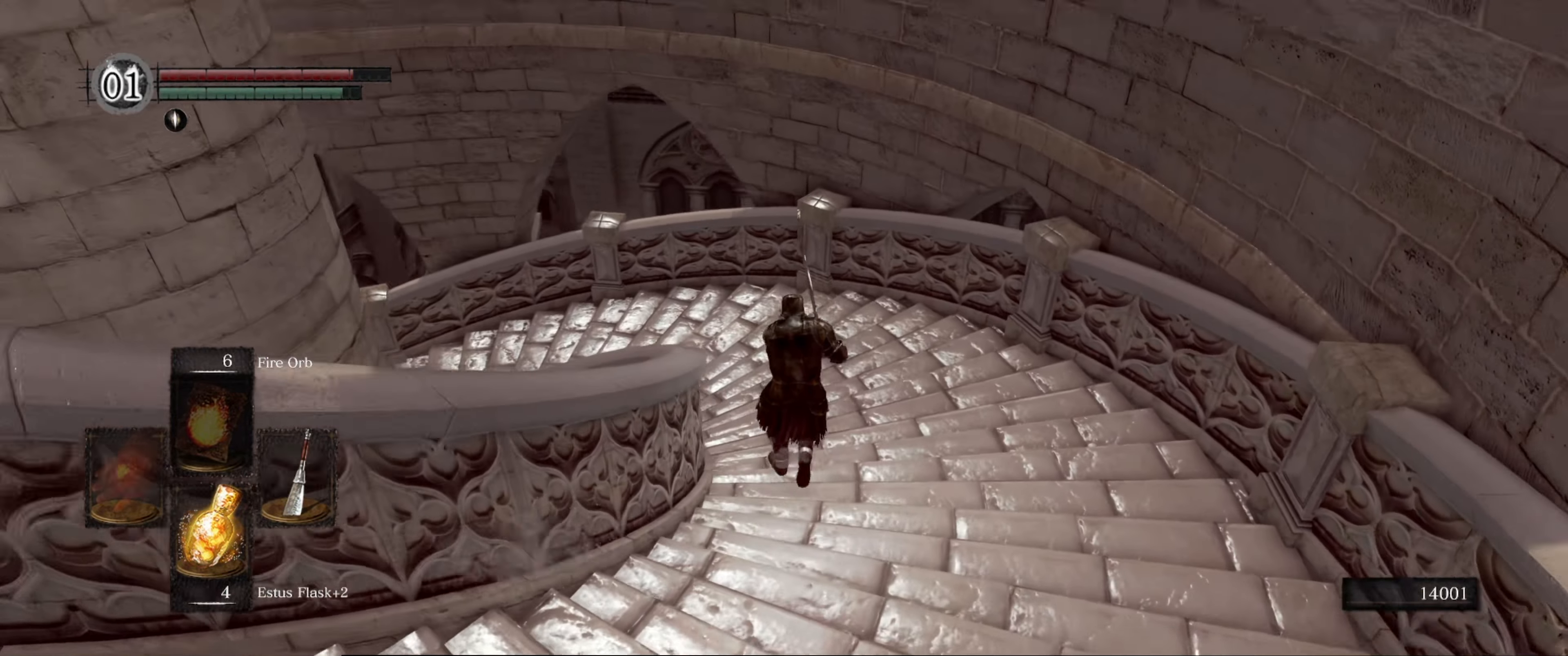
{"buttons": ["B"], "left_stick": "up", "right_stick": "left", "events": []}
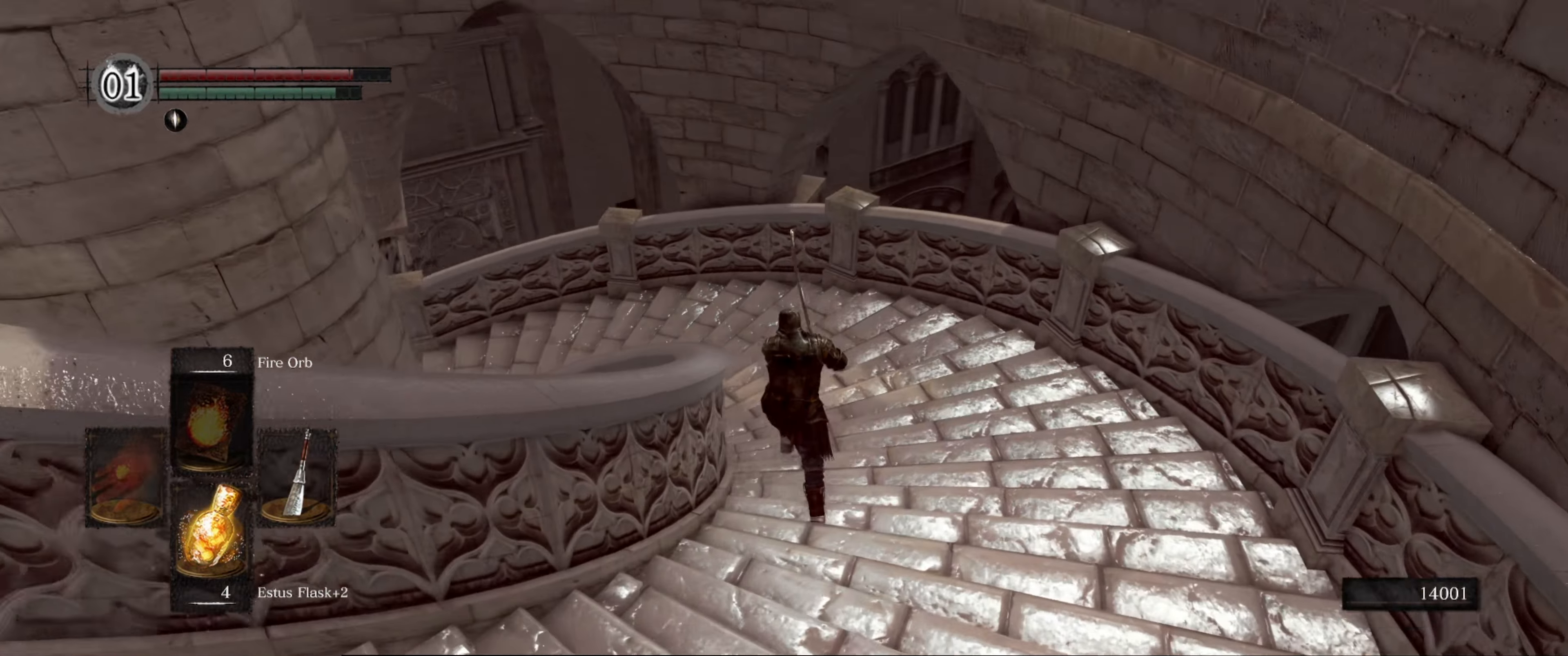
{"buttons": ["B"], "left_stick": "up", "right_stick": "left", "events": []}
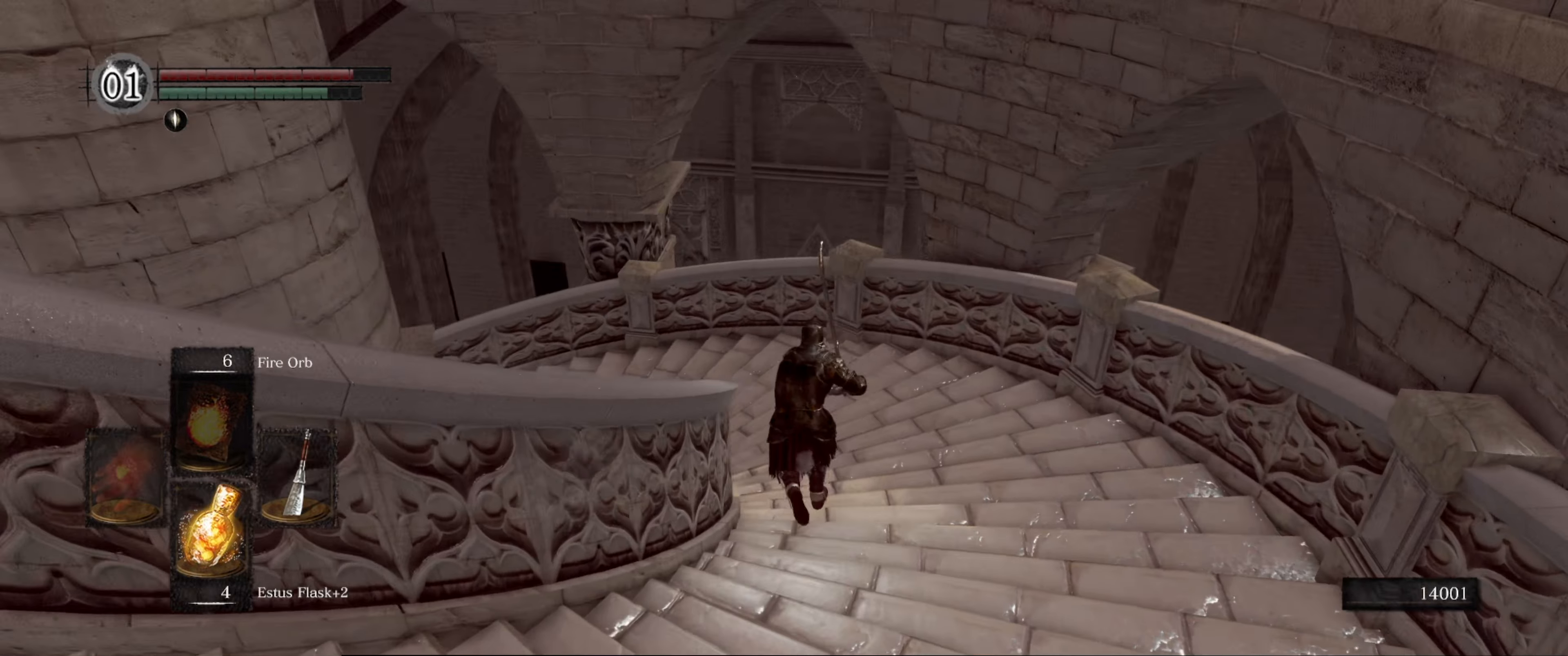
{"buttons": ["B"], "left_stick": "up", "right_stick": "left", "events": []}
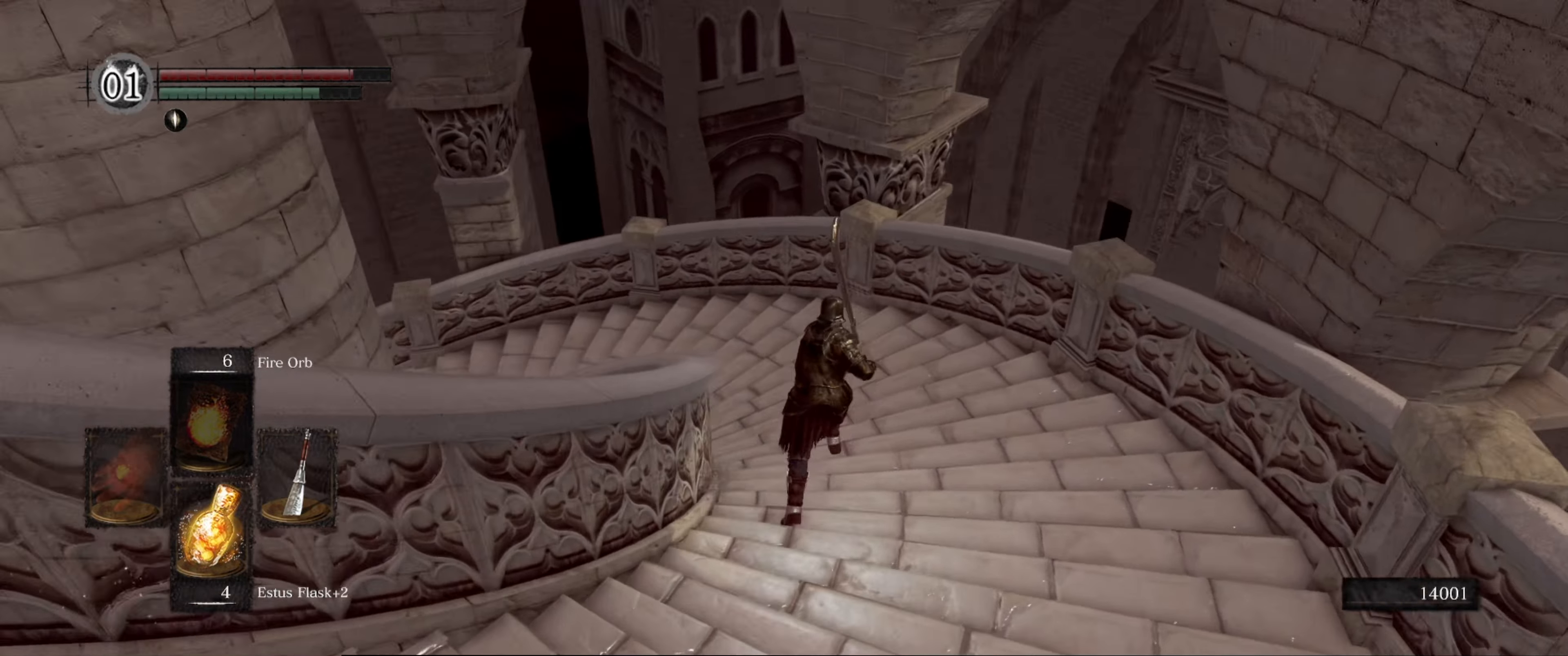
{"buttons": ["B"], "left_stick": "up", "right_stick": "left", "events": []}
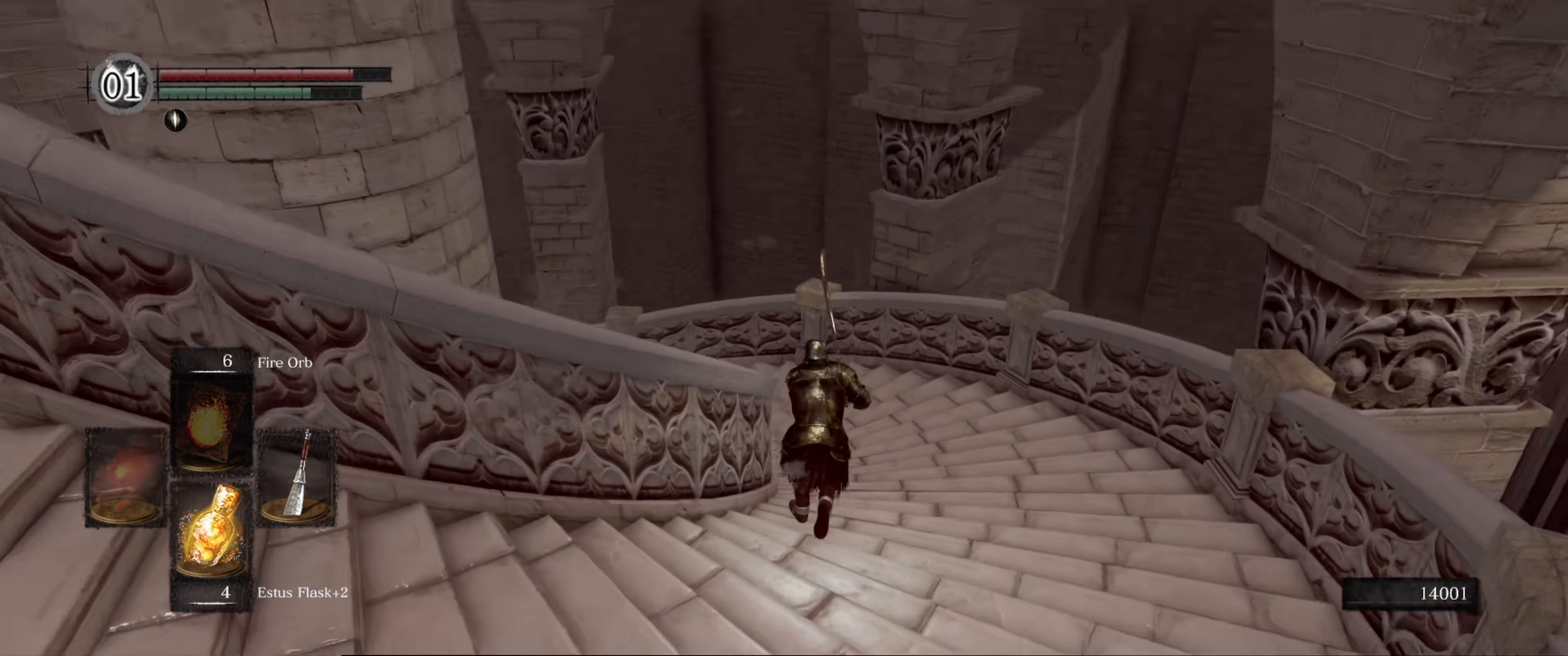
{"buttons": ["B"], "left_stick": "up", "right_stick": "left", "events": []}
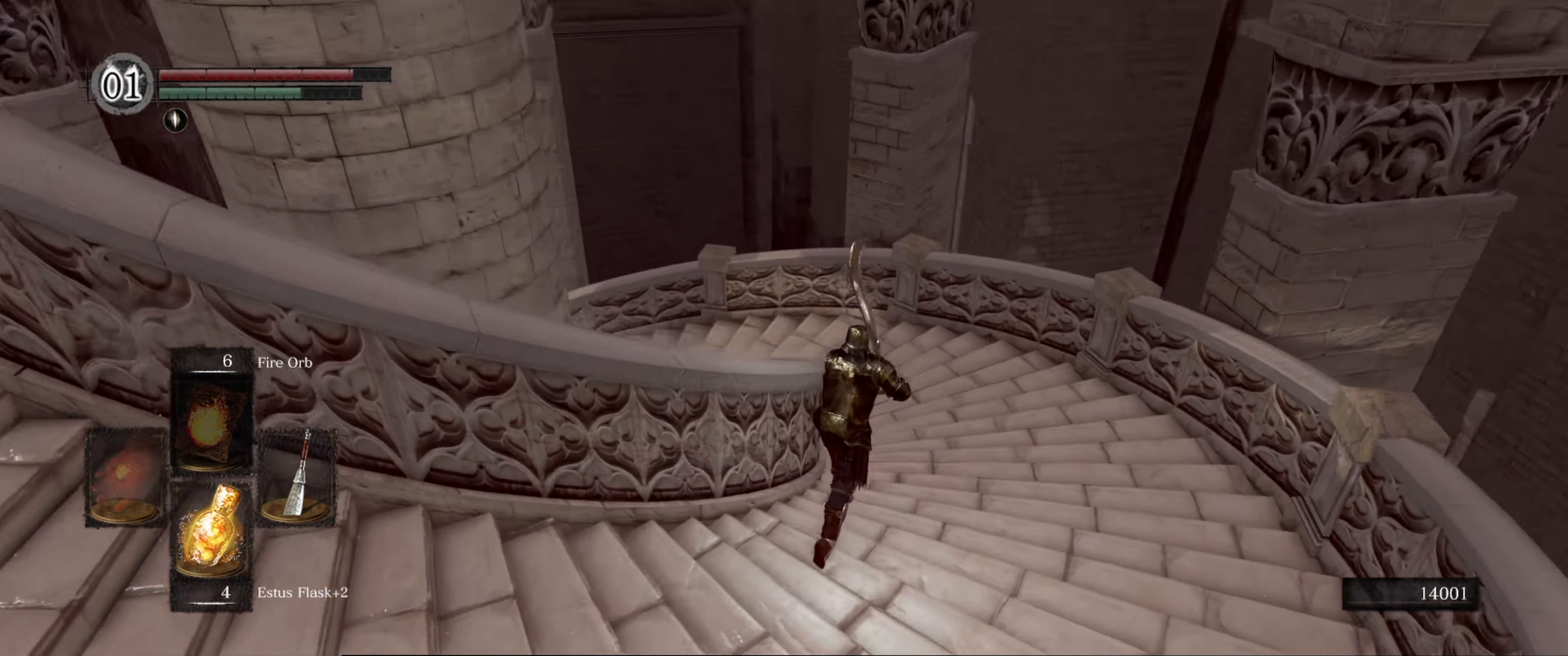
{"buttons": ["B"], "left_stick": "up", "right_stick": "left", "events": []}
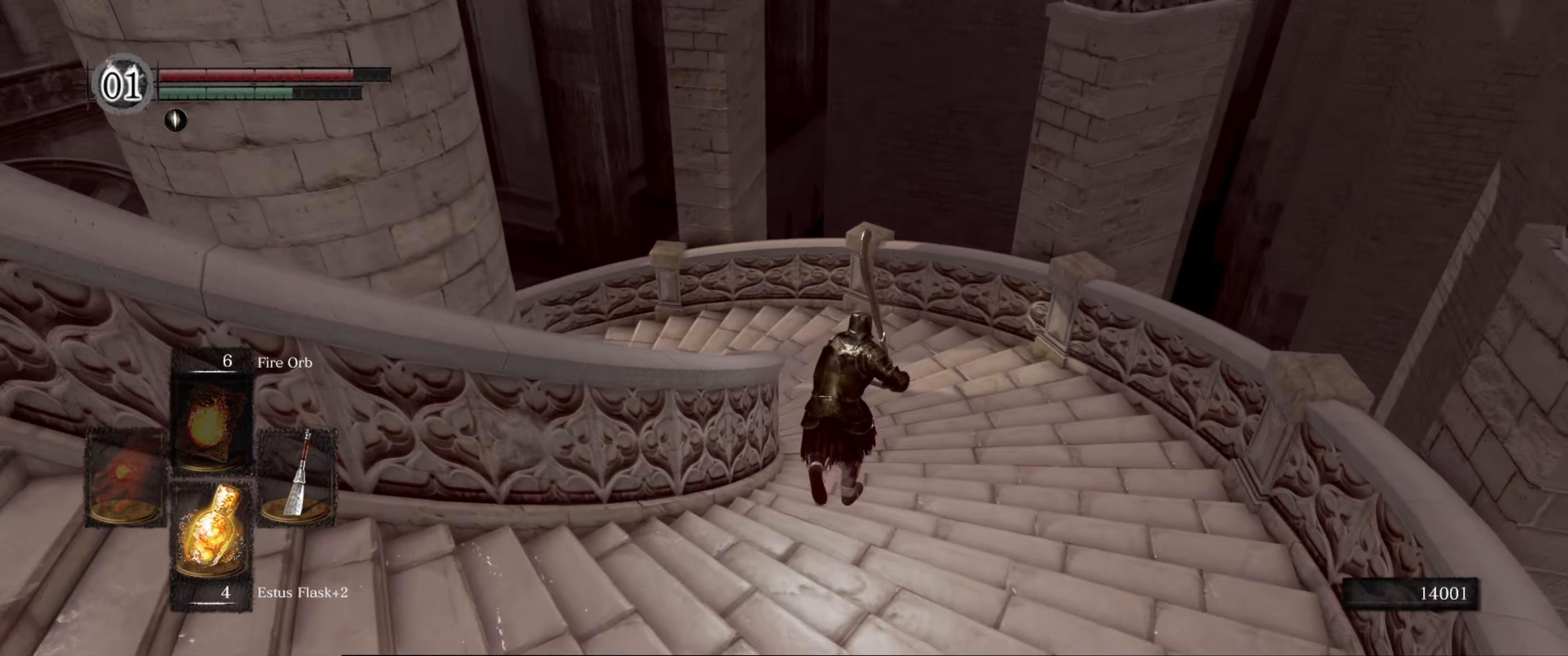
{"buttons": ["B"], "left_stick": "up-right", "right_stick": "left", "events": [[366, "left_stick", "up-right"]]}
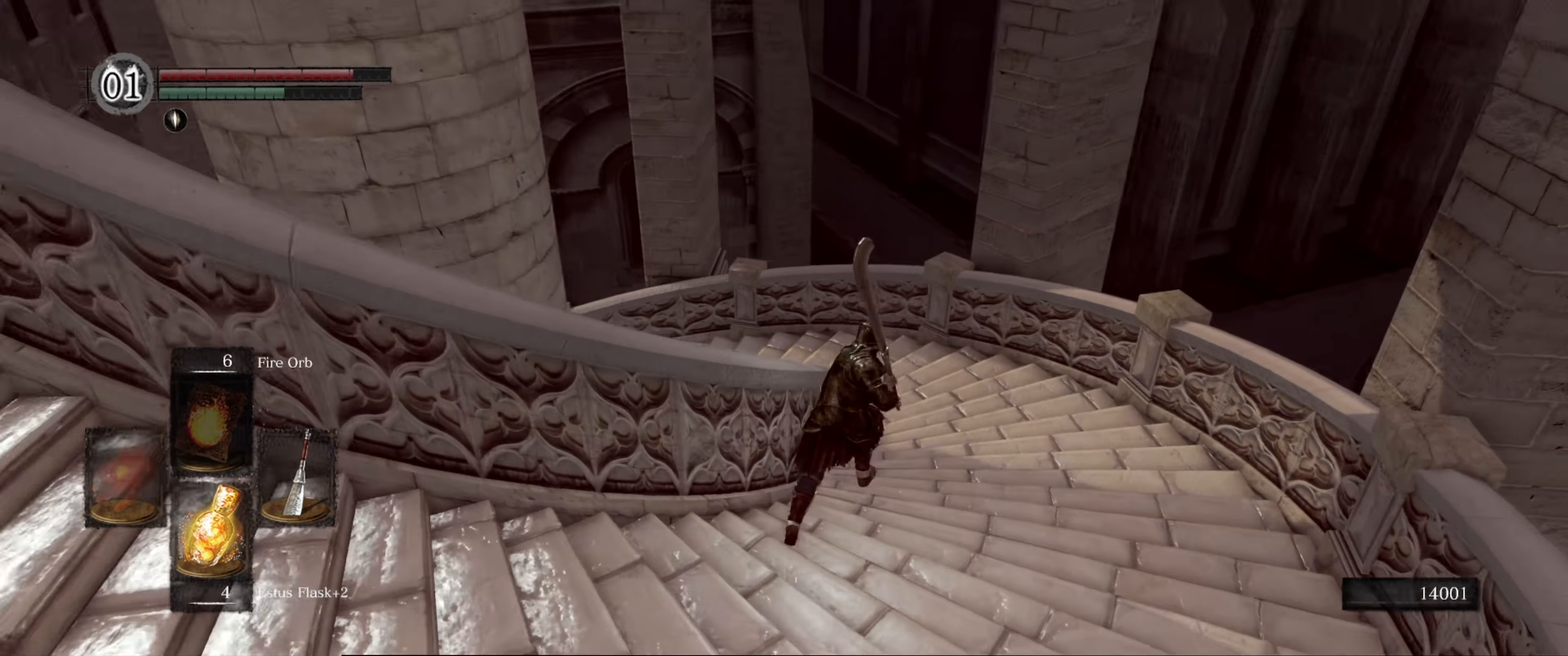
{"buttons": ["B"], "left_stick": "up-right", "right_stick": "left", "events": []}
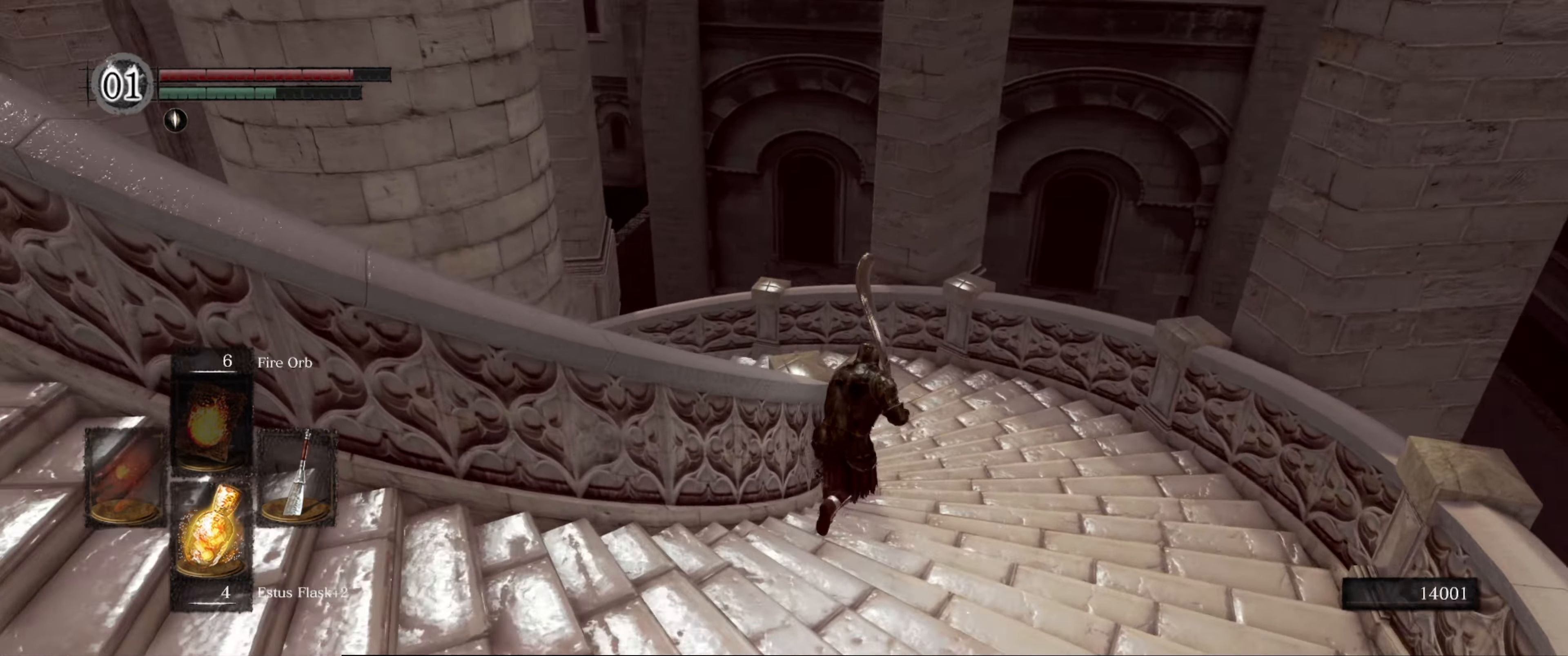
{"buttons": ["B"], "left_stick": "up-right", "right_stick": "left", "events": []}
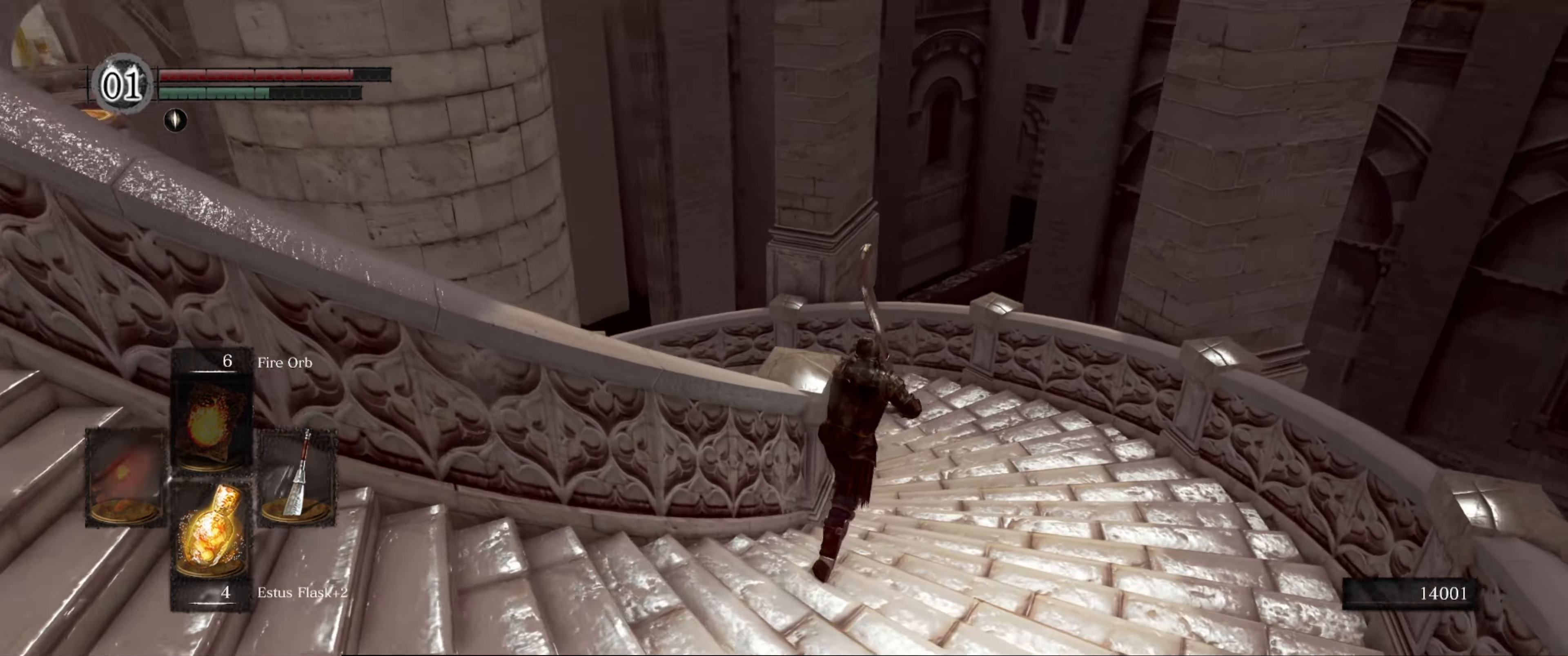
{"buttons": ["B"], "left_stick": "up-right", "right_stick": "left", "events": []}
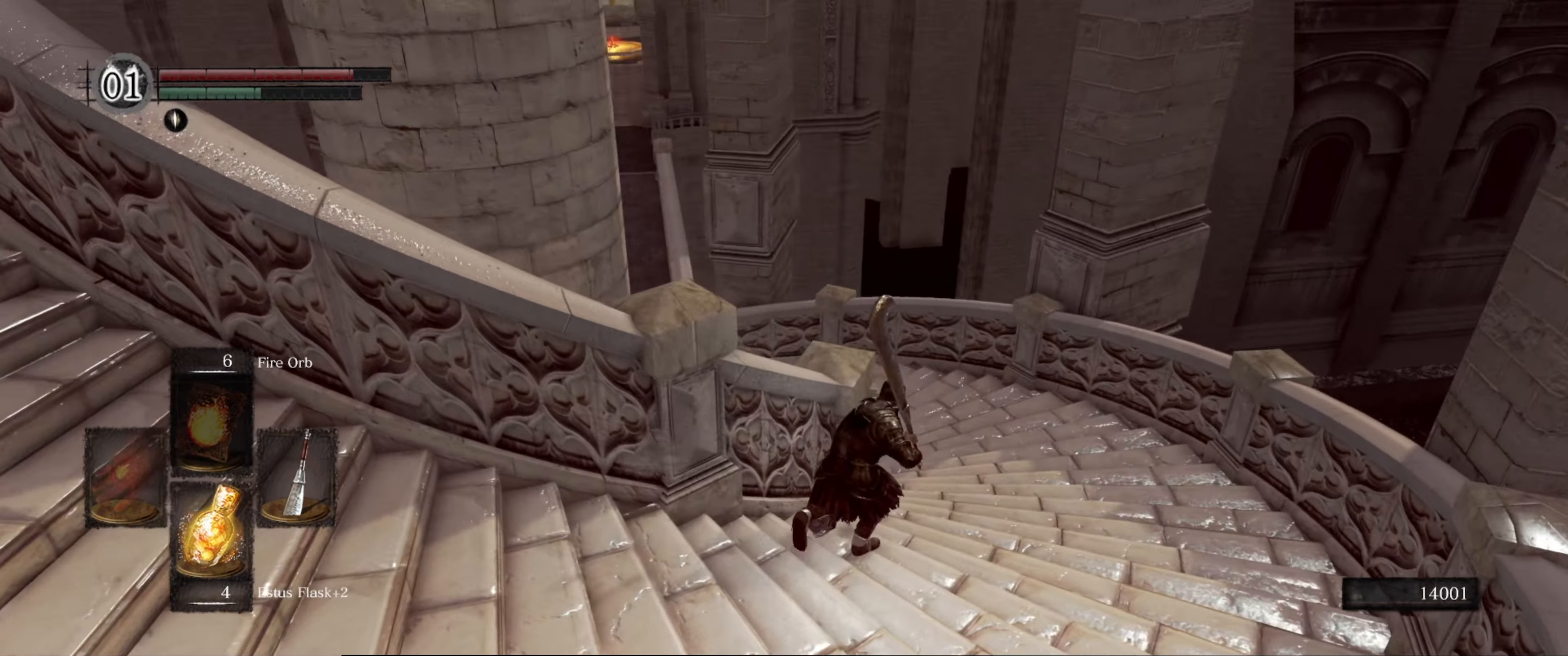
{"buttons": ["B"], "left_stick": "up-right", "right_stick": "left", "events": []}
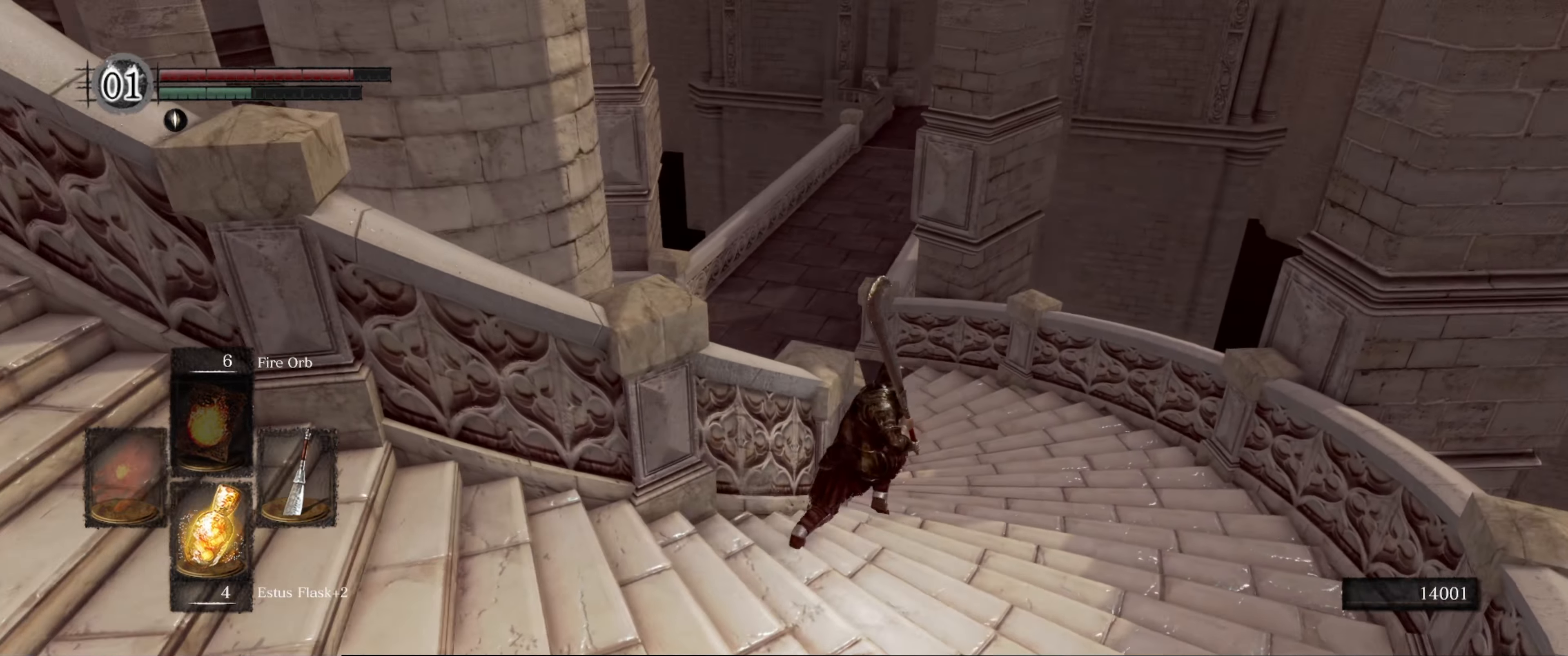
{"buttons": ["B"], "left_stick": "up-right", "right_stick": "up-left", "events": [[467, "right_stick", "up-left"]]}
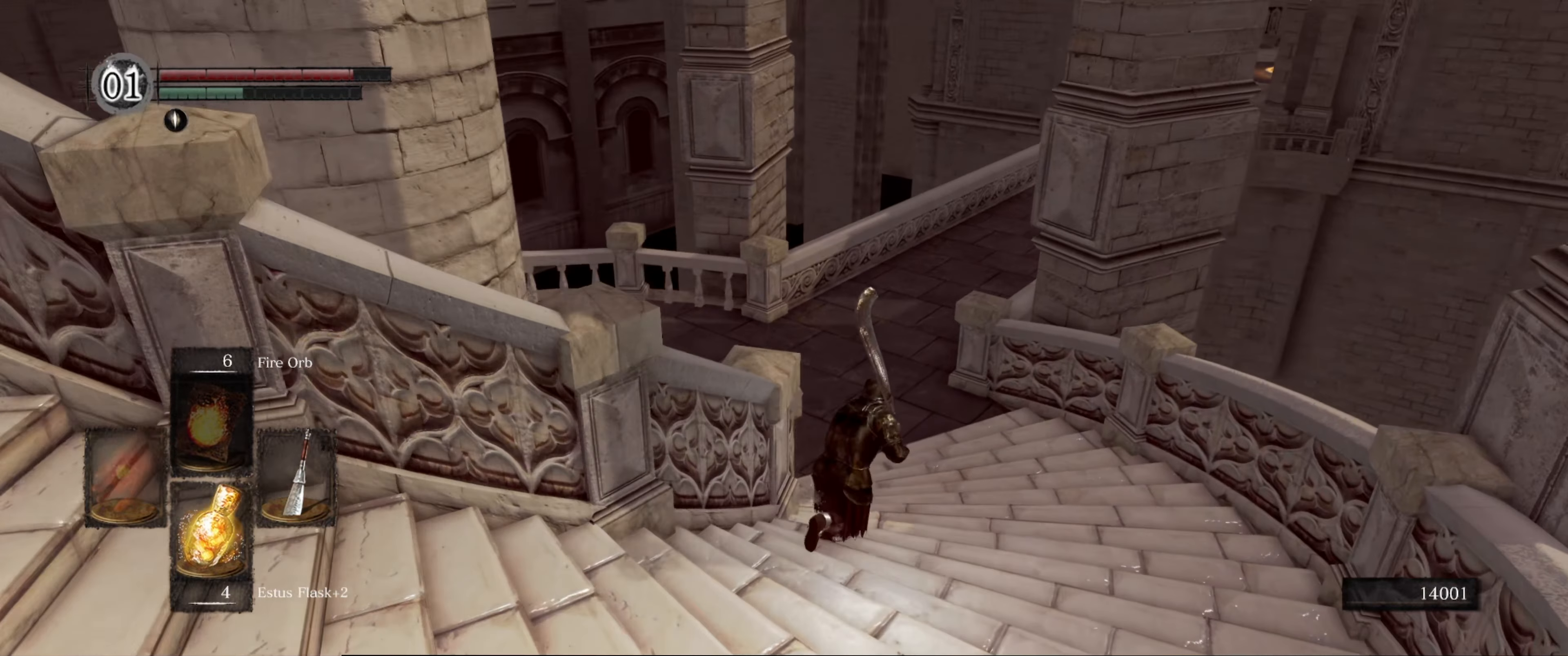
{"buttons": ["B"], "left_stick": "up", "right_stick": "center", "events": [[67, "right_stick", "up"], [283, "left_stick", "up"], [467, "right_stick", "center"]]}
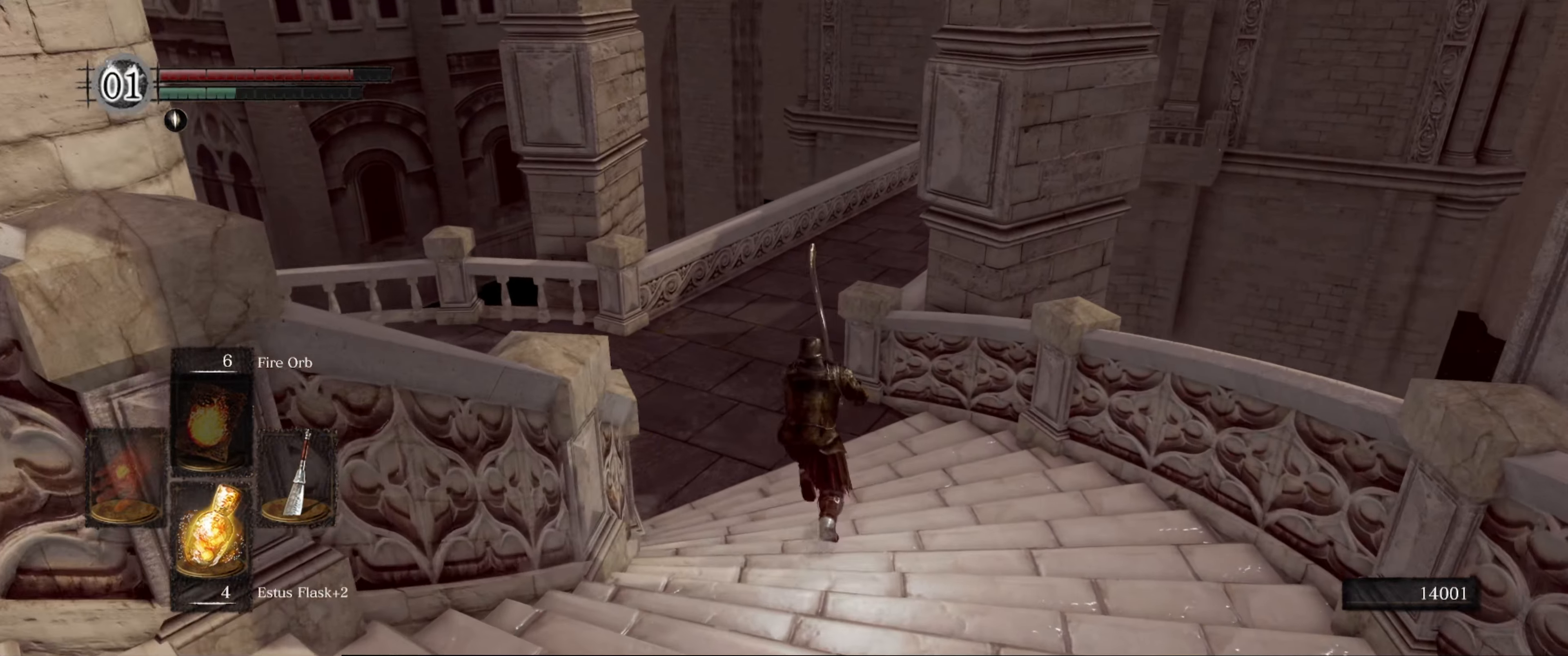
{"buttons": ["B"], "left_stick": "up", "right_stick": "center", "events": []}
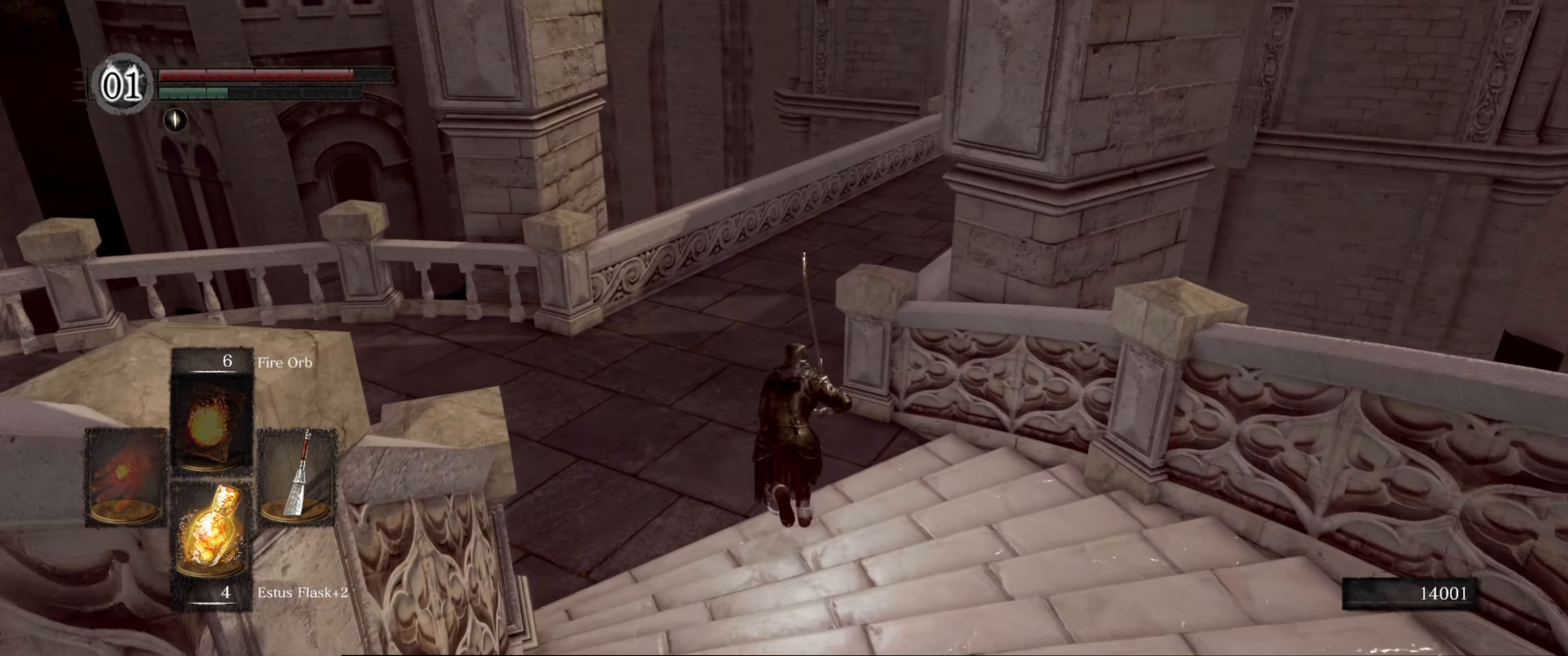
{"buttons": ["B"], "left_stick": "up", "right_stick": "right", "events": [[183, "right_stick", "right"]]}
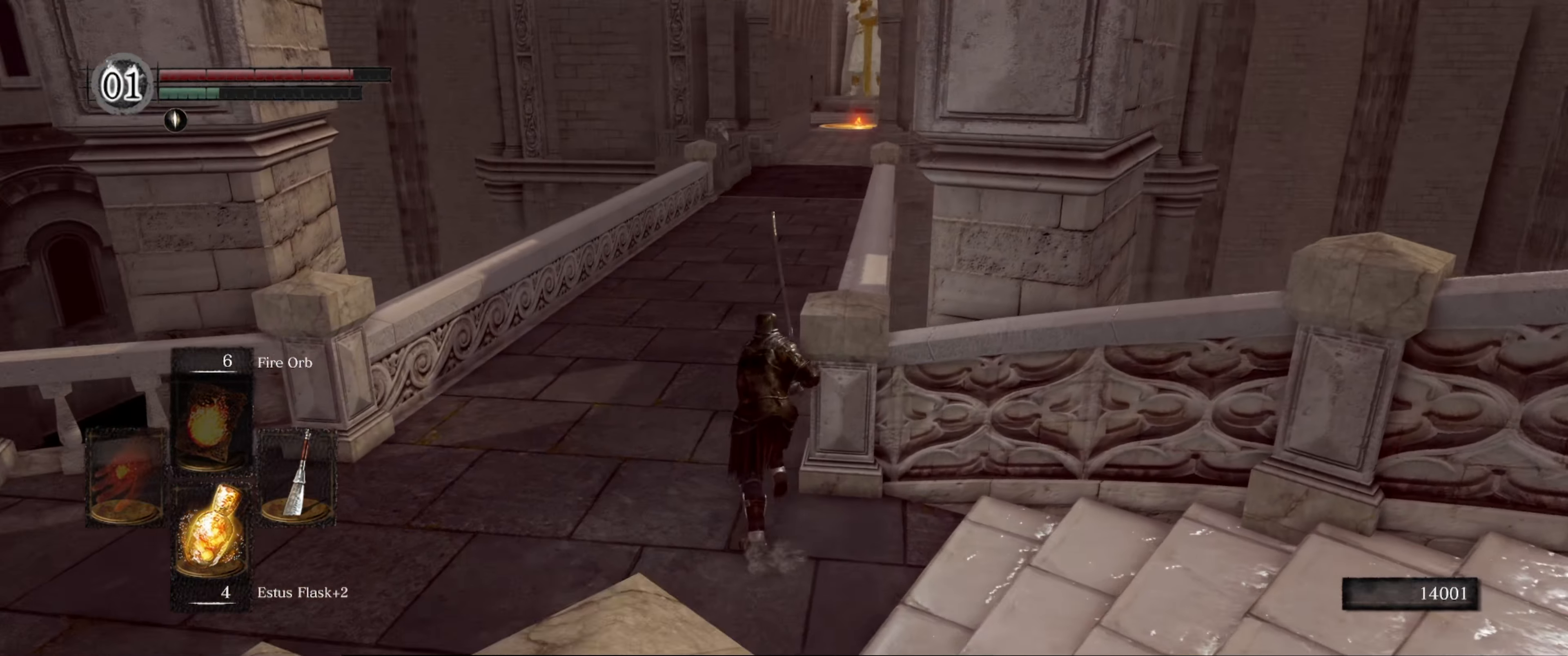
{"buttons": ["B"], "left_stick": "up", "right_stick": "center", "events": [[33, "right_stick", "center"], [200, "right_stick", "up-right"], [383, "right_stick", "center"]]}
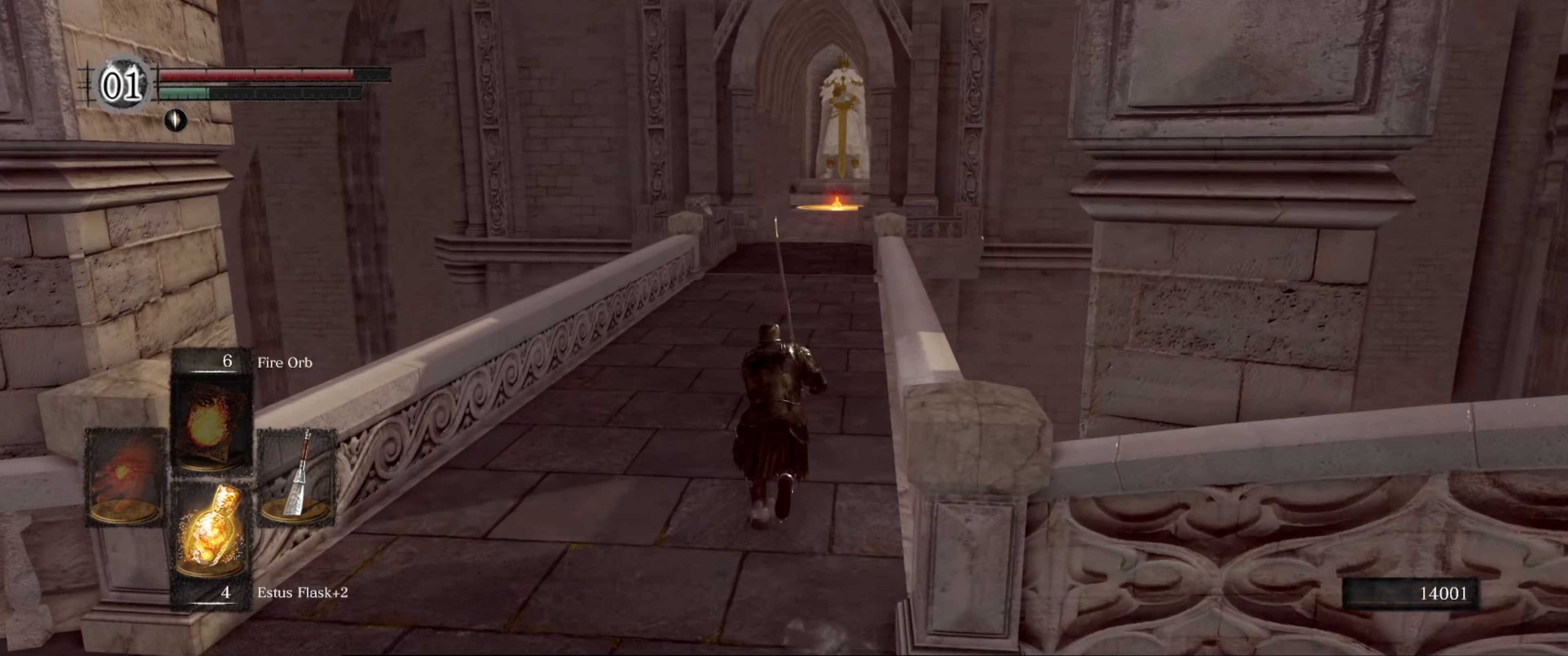
{"buttons": ["B"], "left_stick": "up", "right_stick": "center", "events": [[250, "right_stick", "right"], [500, "right_stick", "center"]]}
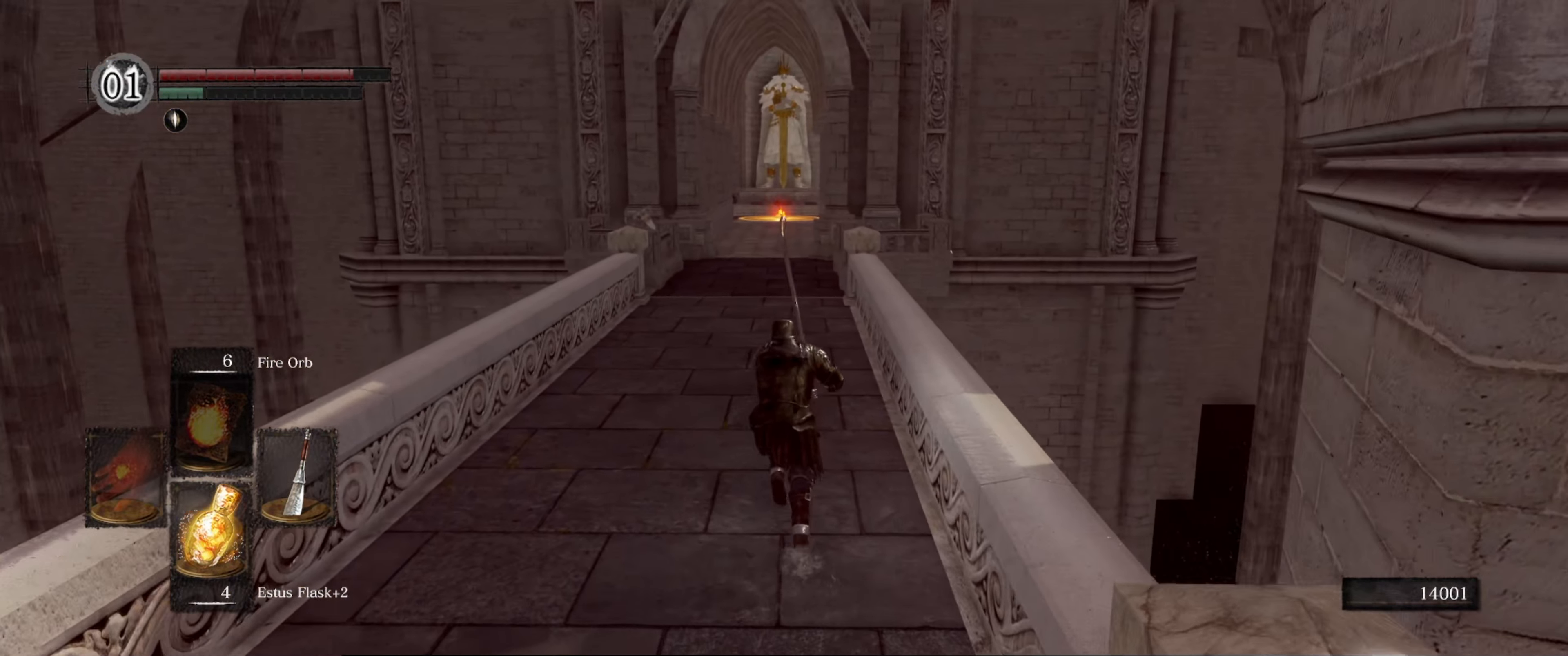
{"buttons": ["B"], "left_stick": "up", "right_stick": "center", "events": []}